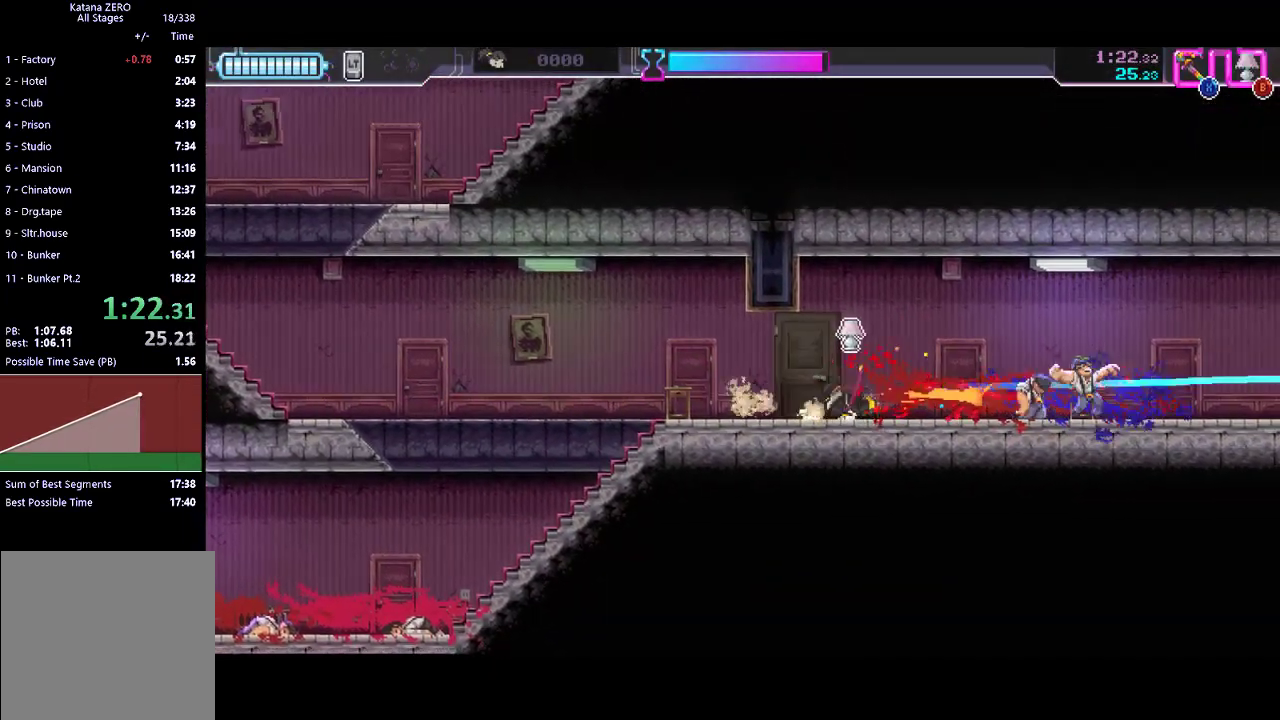
Gameplay with a controller (Xbox layout); each line is a JSON object with the inputs held at the frame after it. "events" lists button and stick changes between this image and that frame as [ms after this image, input, new state], when the widget could be followed in between. Not read: right_stick.
{"buttons": ["R2"], "left_stick": "left", "events": [[200, "R2", "up"], [400, "R2", "down"]]}
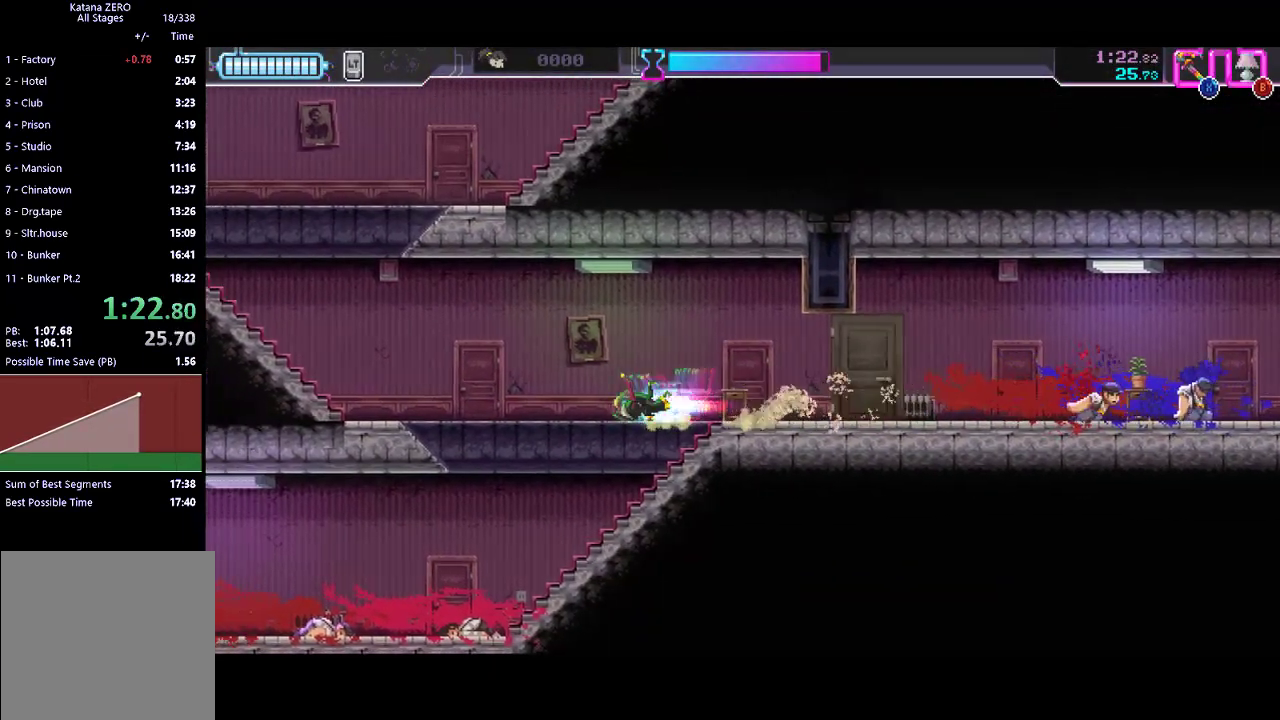
{"buttons": ["R2"], "left_stick": "left", "events": [[133, "R2", "up"], [300, "R2", "down"]]}
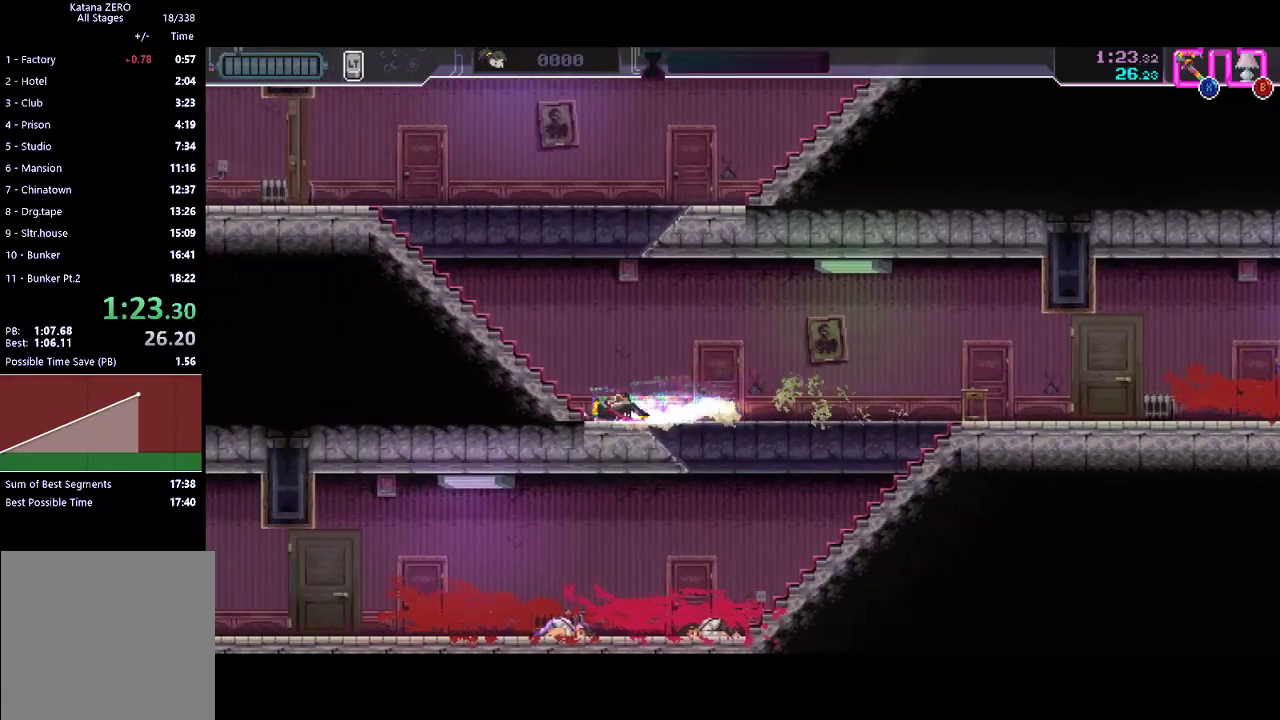
{"buttons": [], "left_stick": "left", "events": [[33, "R2", "up"], [200, "R2", "down"], [400, "R2", "up"]]}
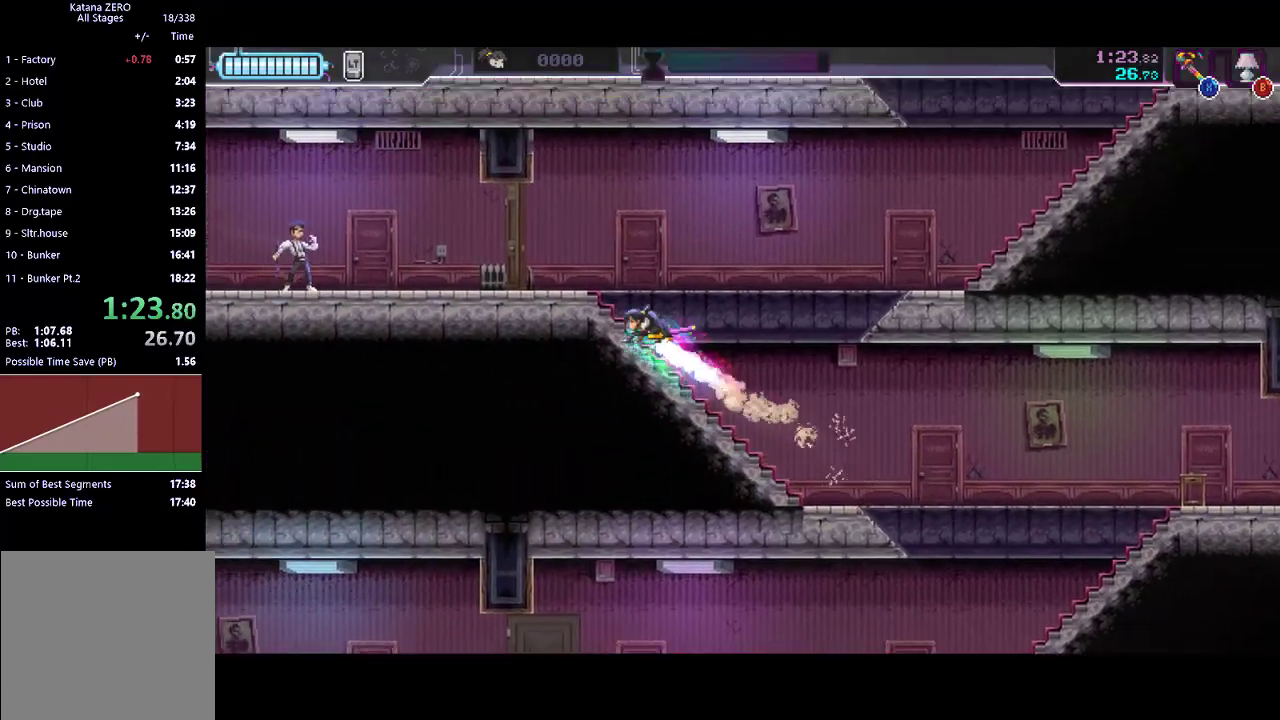
{"buttons": ["R2"], "left_stick": "center", "events": [[67, "R2", "down"], [233, "X", "down"], [267, "R2", "up"], [300, "X", "up"], [367, "B", "down"], [367, "left_stick", "center"], [400, "R2", "down"], [433, "B", "up"]]}
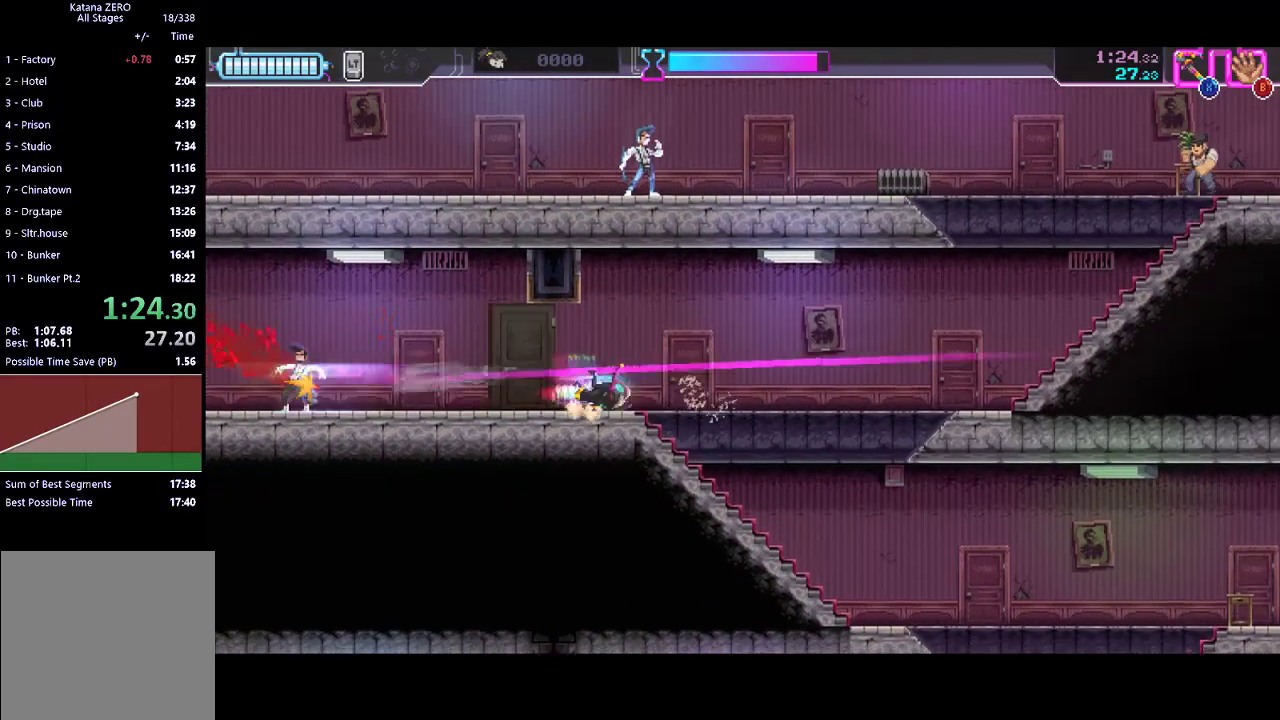
{"buttons": ["R2"], "left_stick": "center", "events": [[100, "R2", "up"], [333, "R2", "down"]]}
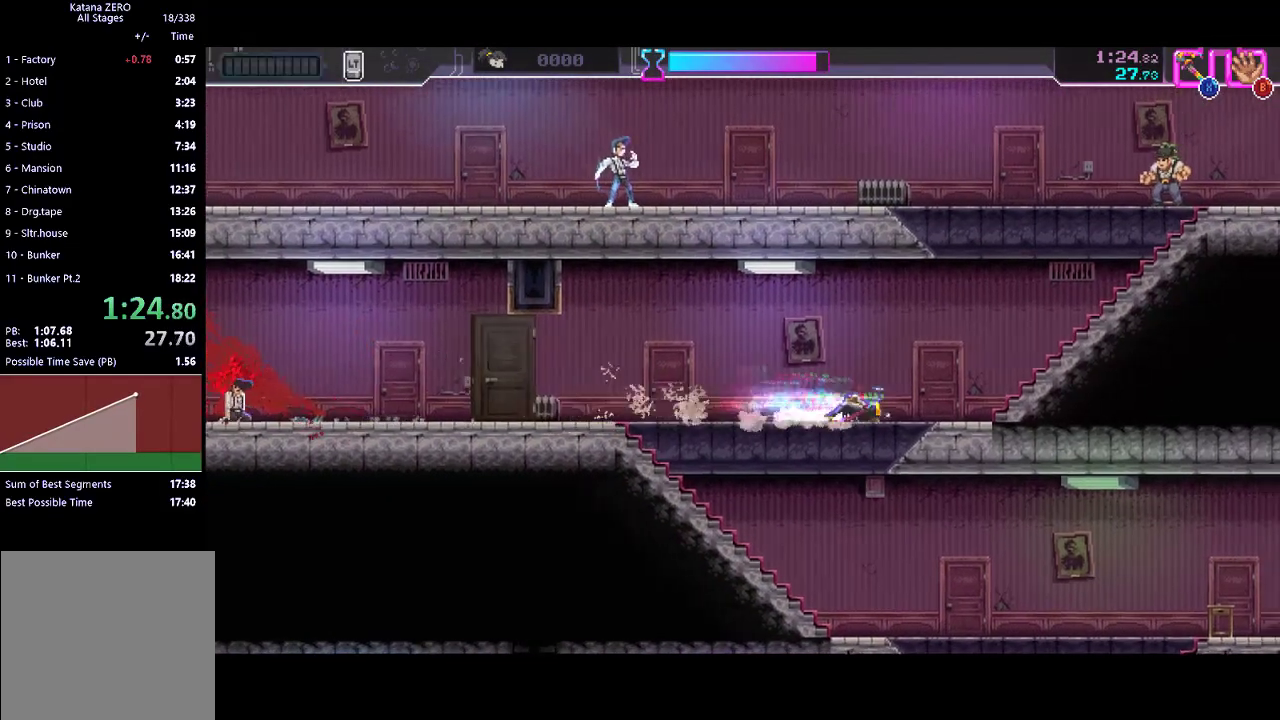
{"buttons": [], "left_stick": "center", "events": [[67, "R2", "up"], [233, "R2", "down"], [433, "R2", "up"]]}
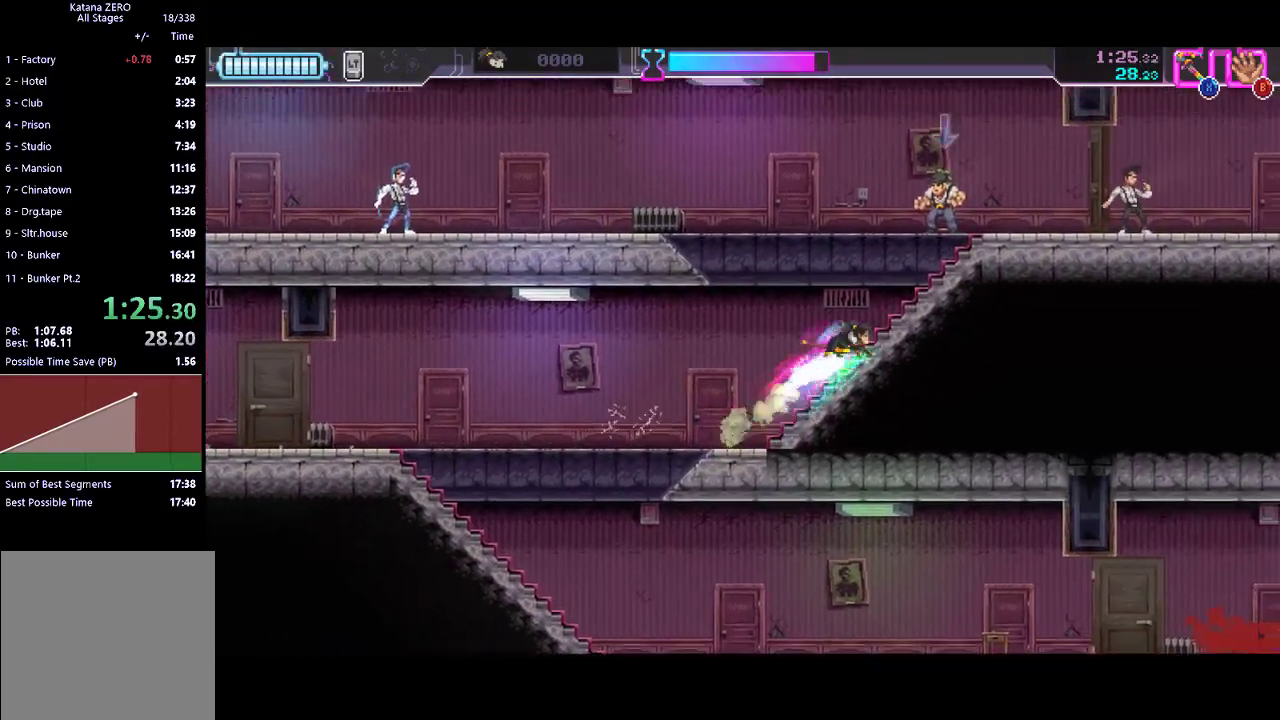
{"buttons": [], "left_stick": "down", "events": [[100, "R2", "down"], [200, "left_stick", "up"], [267, "X", "down"], [300, "R2", "up"], [400, "X", "up"], [500, "left_stick", "down"]]}
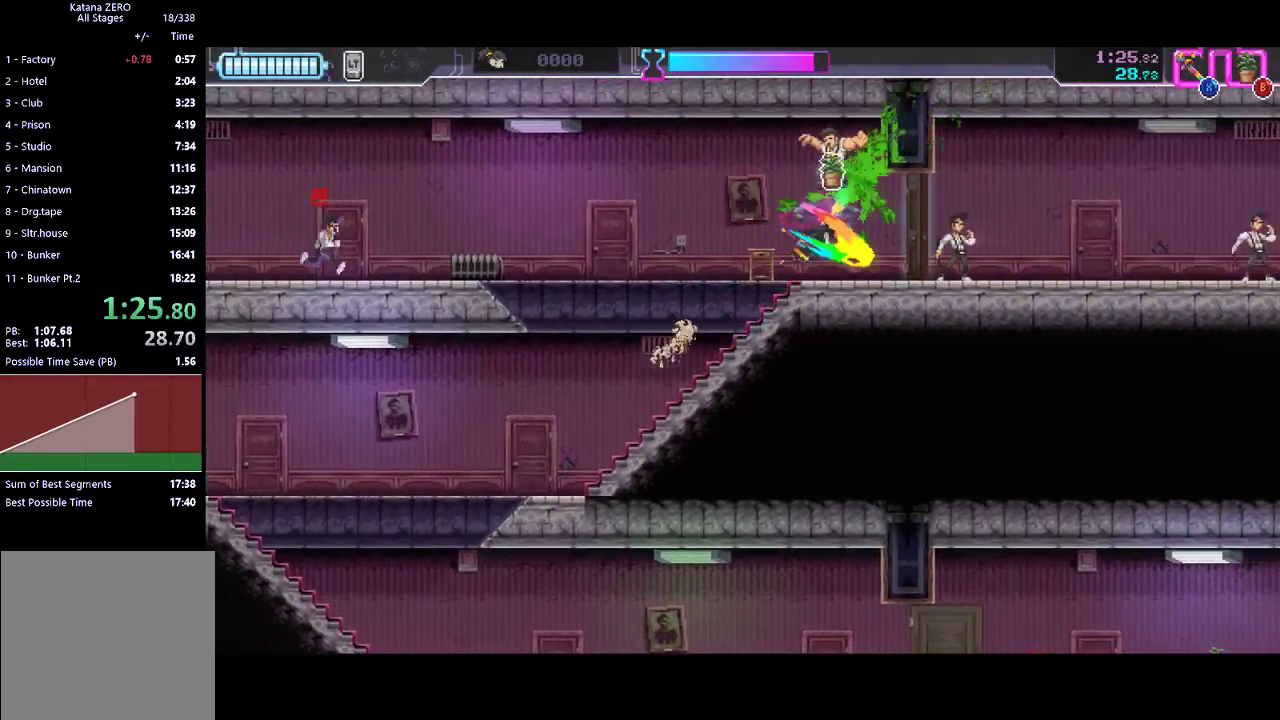
{"buttons": ["X"], "left_stick": "center", "events": [[33, "X", "down"], [133, "X", "up"], [200, "R2", "down"], [267, "left_stick", "center"], [400, "R2", "up"], [500, "X", "down"]]}
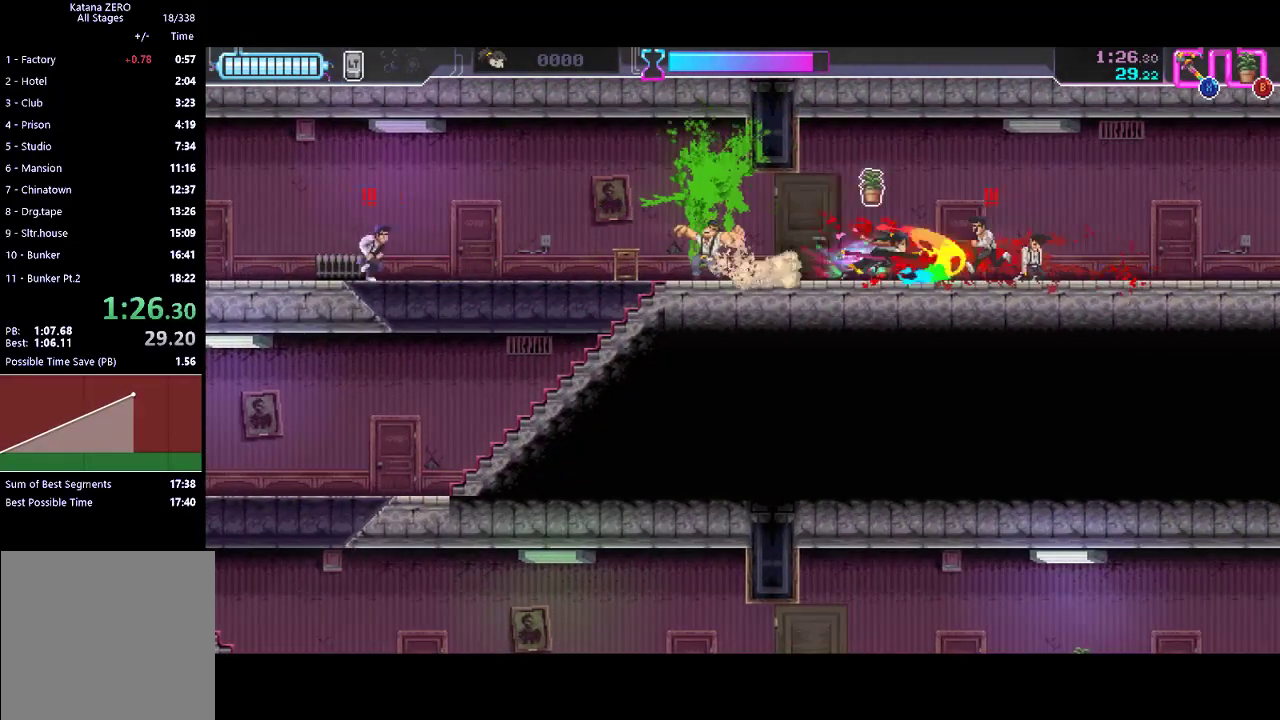
{"buttons": ["R2"], "left_stick": "left", "events": [[100, "X", "up"], [167, "R2", "down"], [333, "R2", "up"], [367, "left_stick", "left"], [433, "B", "down"], [500, "B", "up"], [500, "R2", "down"]]}
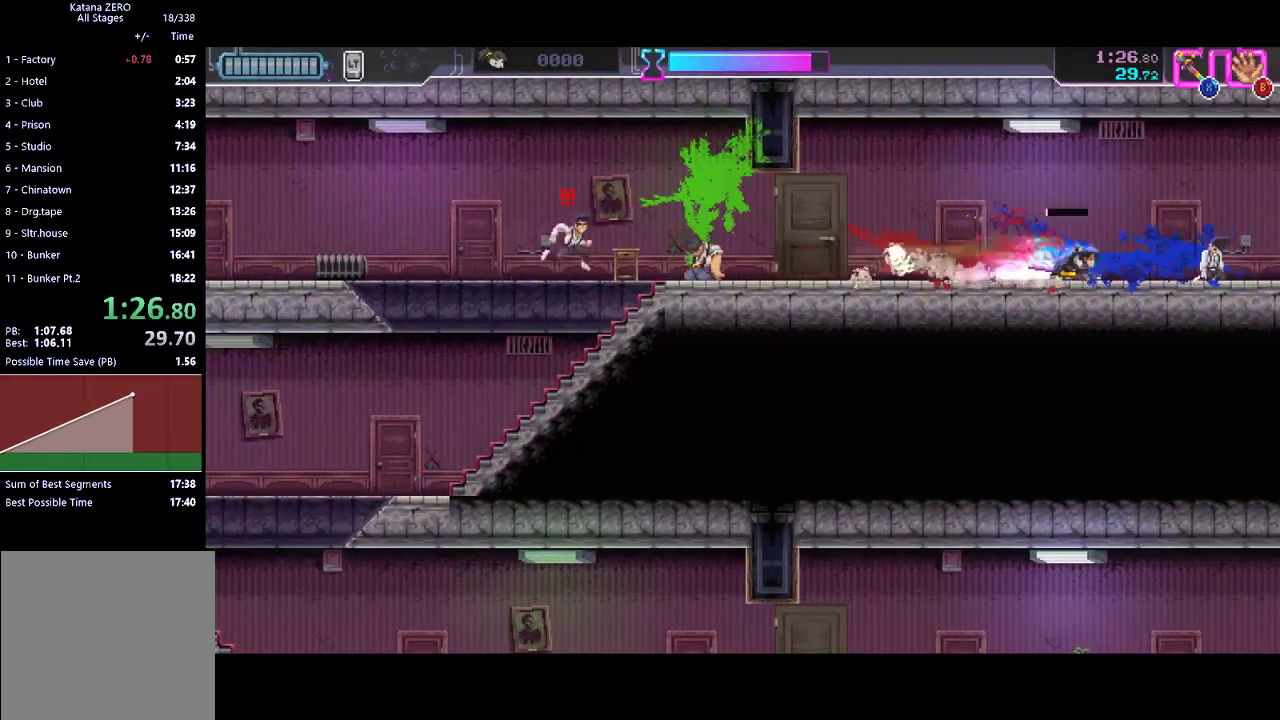
{"buttons": ["R2"], "left_stick": "center", "events": [[33, "left_stick", "center"], [300, "R2", "up"], [400, "R2", "down"]]}
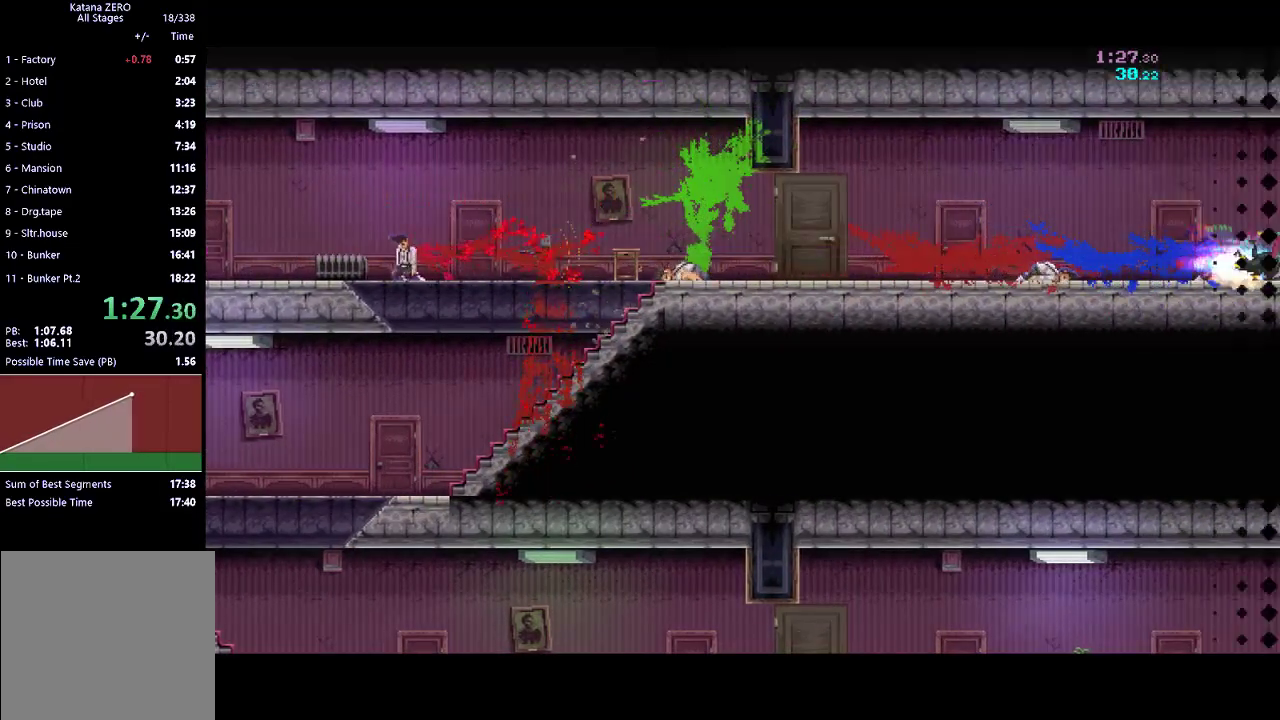
{"buttons": [], "left_stick": "left", "events": [[133, "R2", "up"], [400, "left_stick", "left"]]}
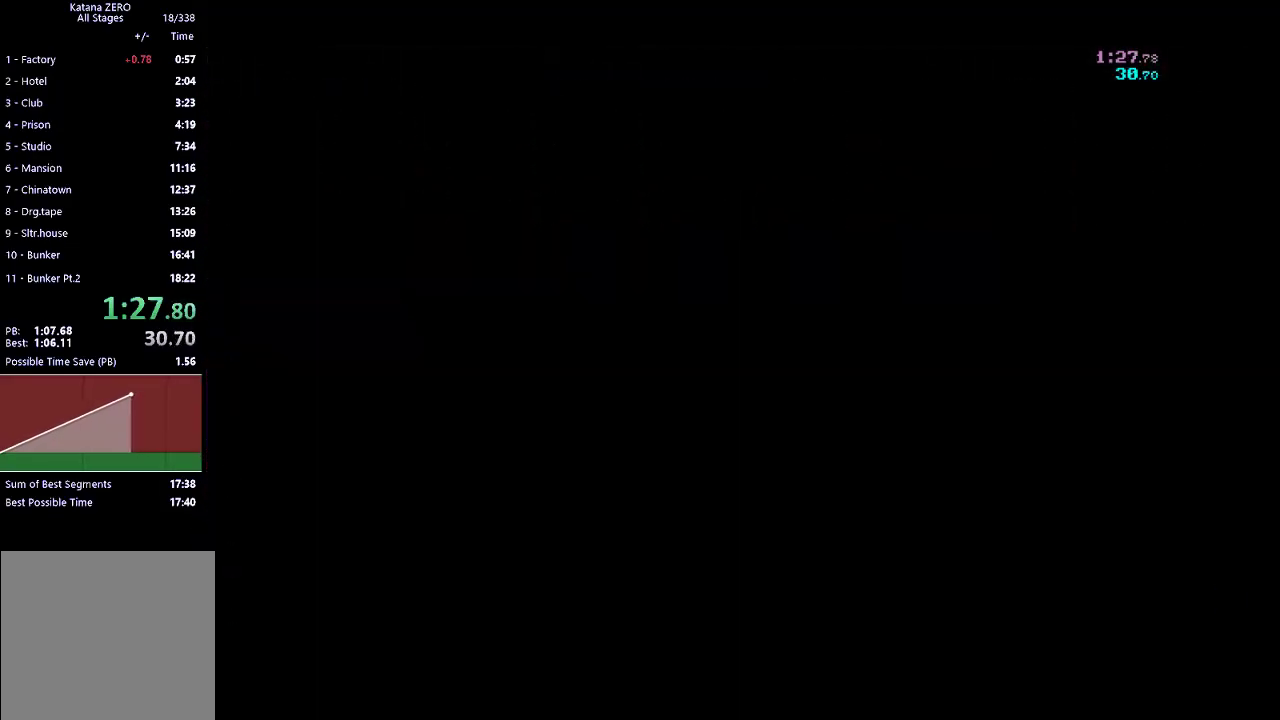
{"buttons": ["R2"], "left_stick": "center", "events": [[400, "R2", "down"], [400, "left_stick", "center"]]}
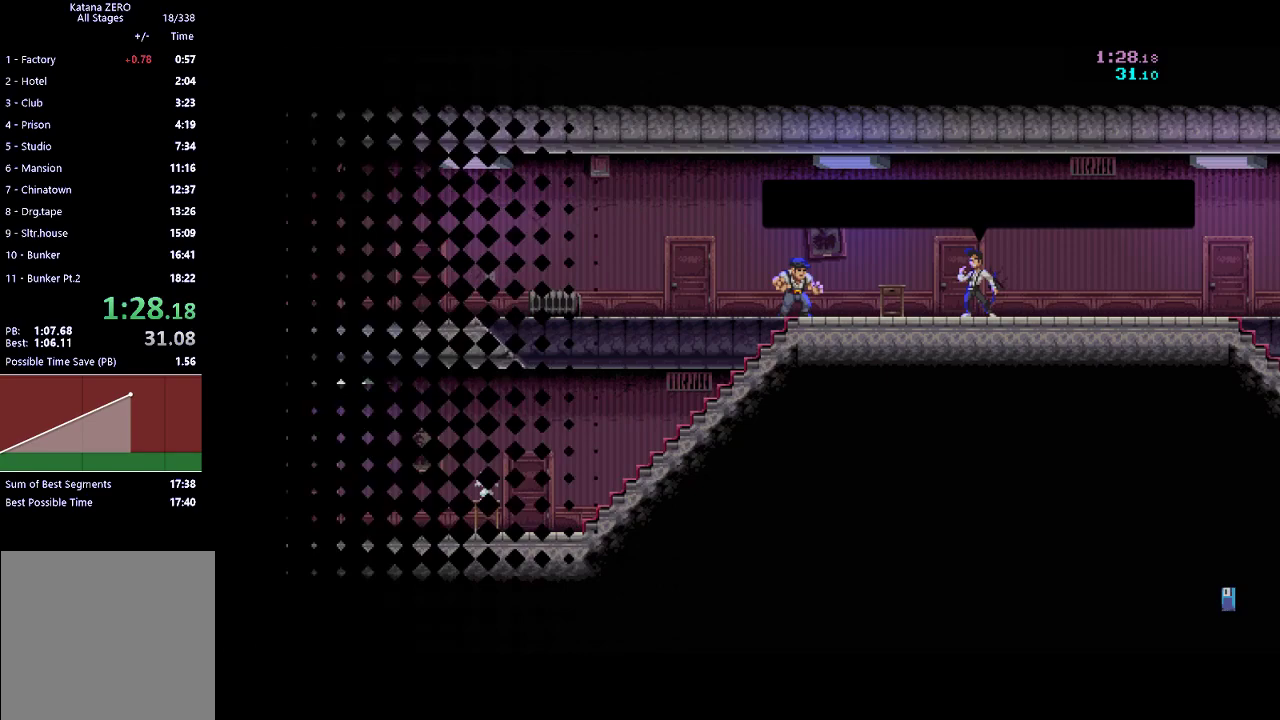
{"buttons": [], "left_stick": "center", "events": [[100, "R2", "up"], [200, "R2", "down"], [367, "R2", "up"]]}
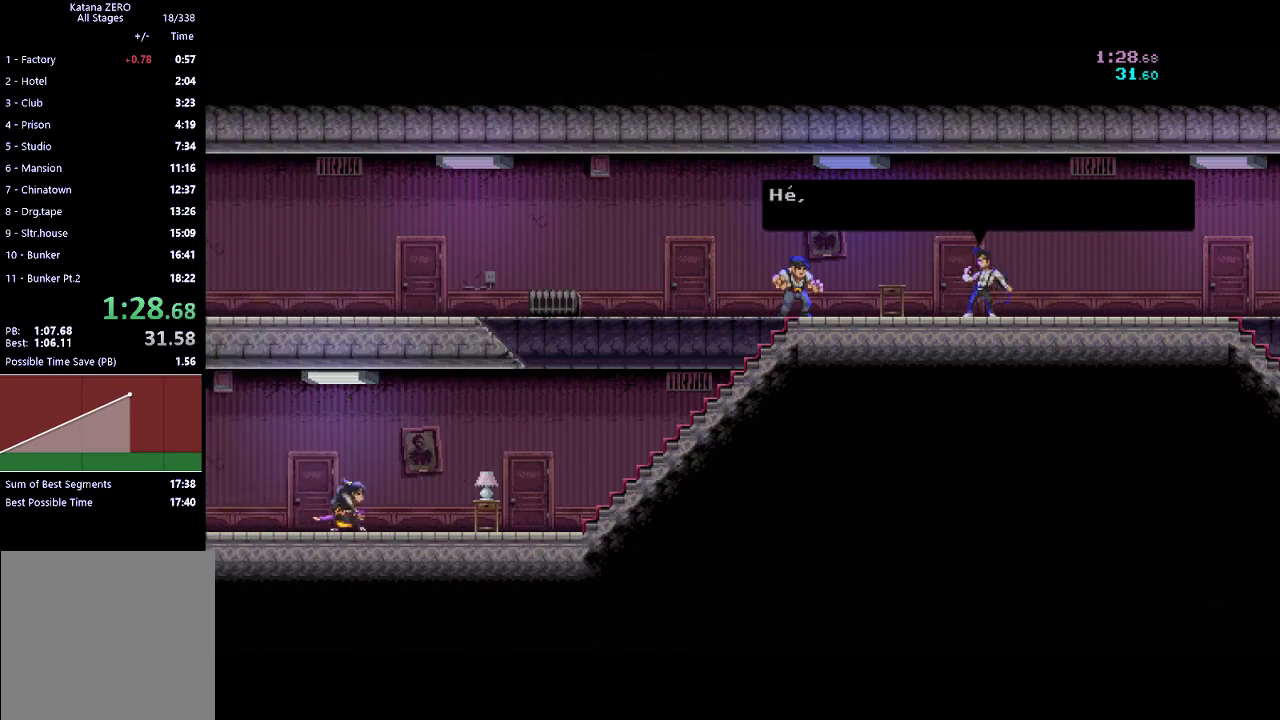
{"buttons": ["R2"], "left_stick": "center", "events": [[267, "R2", "down"]]}
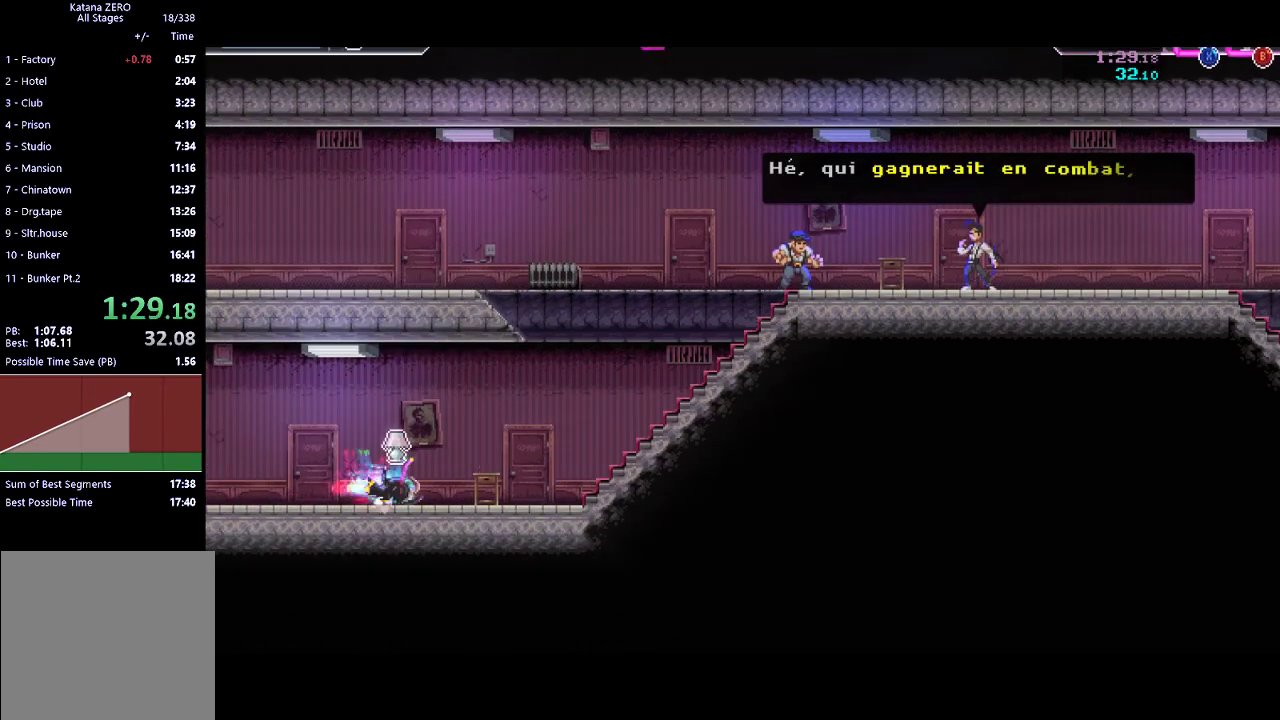
{"buttons": [], "left_stick": "center", "events": [[33, "R2", "up"], [267, "R2", "down"], [500, "R2", "up"]]}
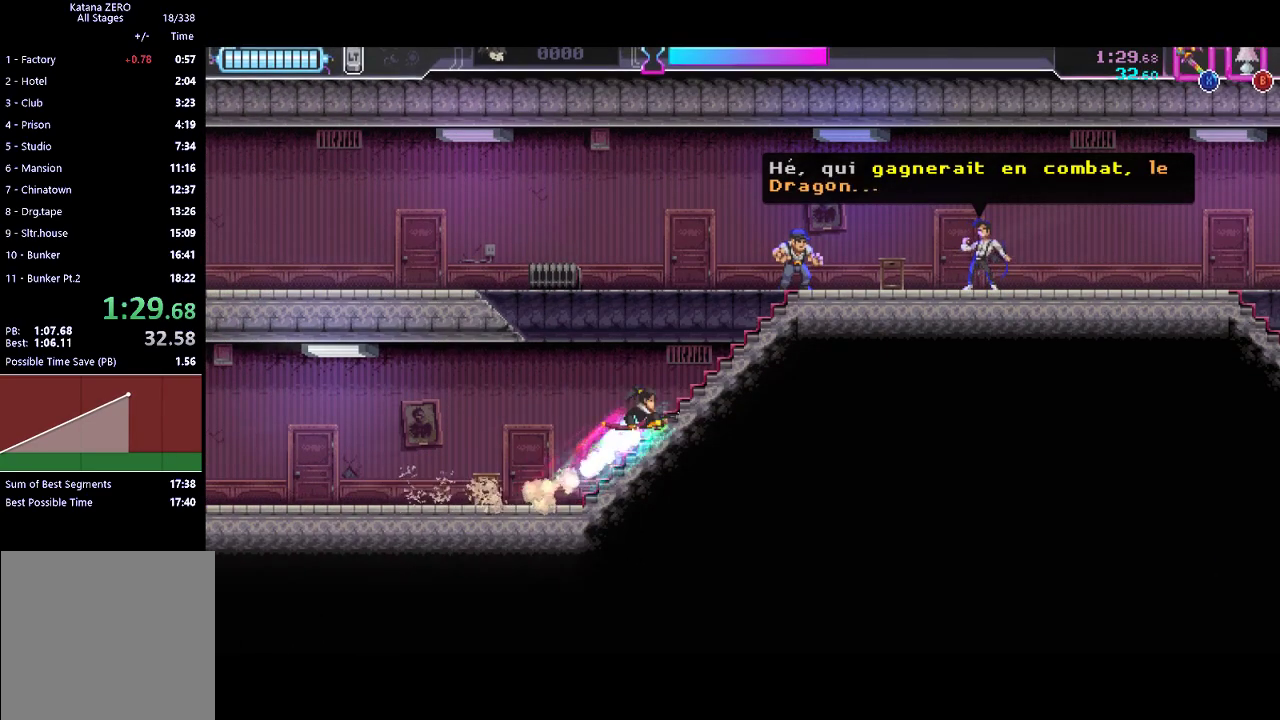
{"buttons": [], "left_stick": "down", "events": [[133, "R2", "down"], [300, "left_stick", "up"], [333, "R2", "up"], [333, "X", "down"], [433, "left_stick", "center"], [467, "X", "up"], [500, "left_stick", "down"]]}
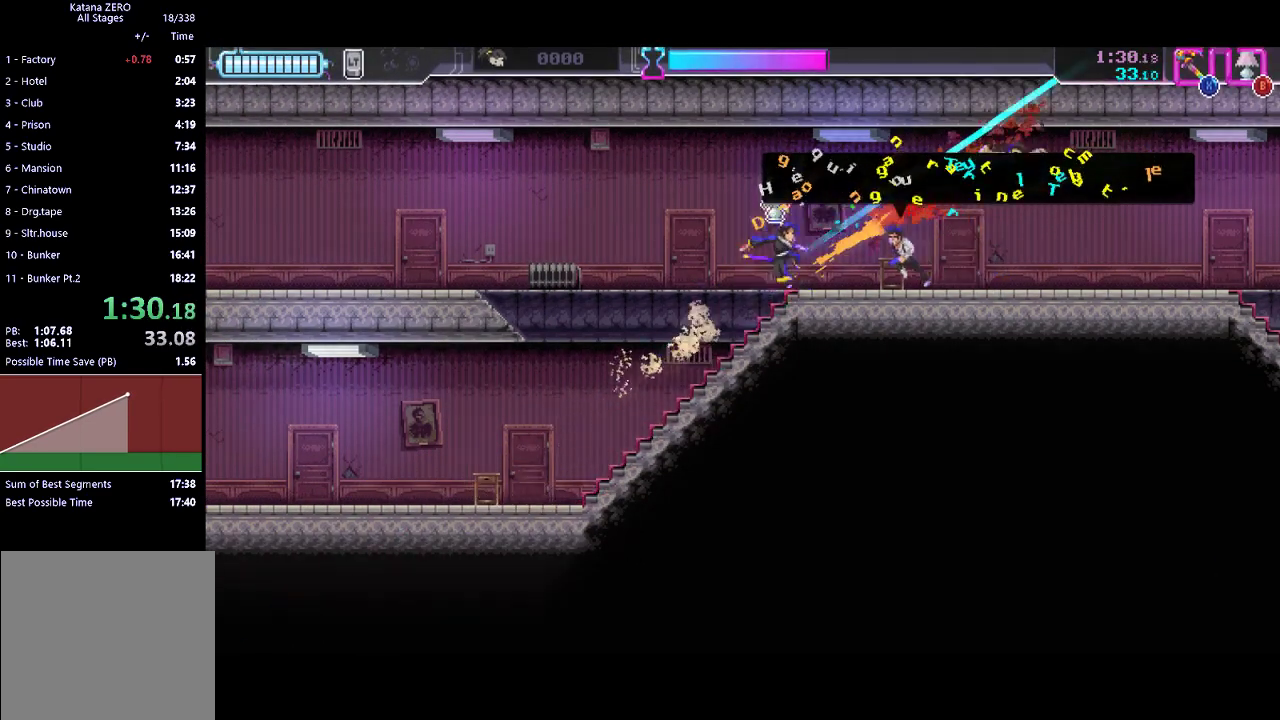
{"buttons": [], "left_stick": "down", "events": [[67, "X", "down"], [200, "X", "up"], [233, "R2", "down"], [467, "R2", "up"]]}
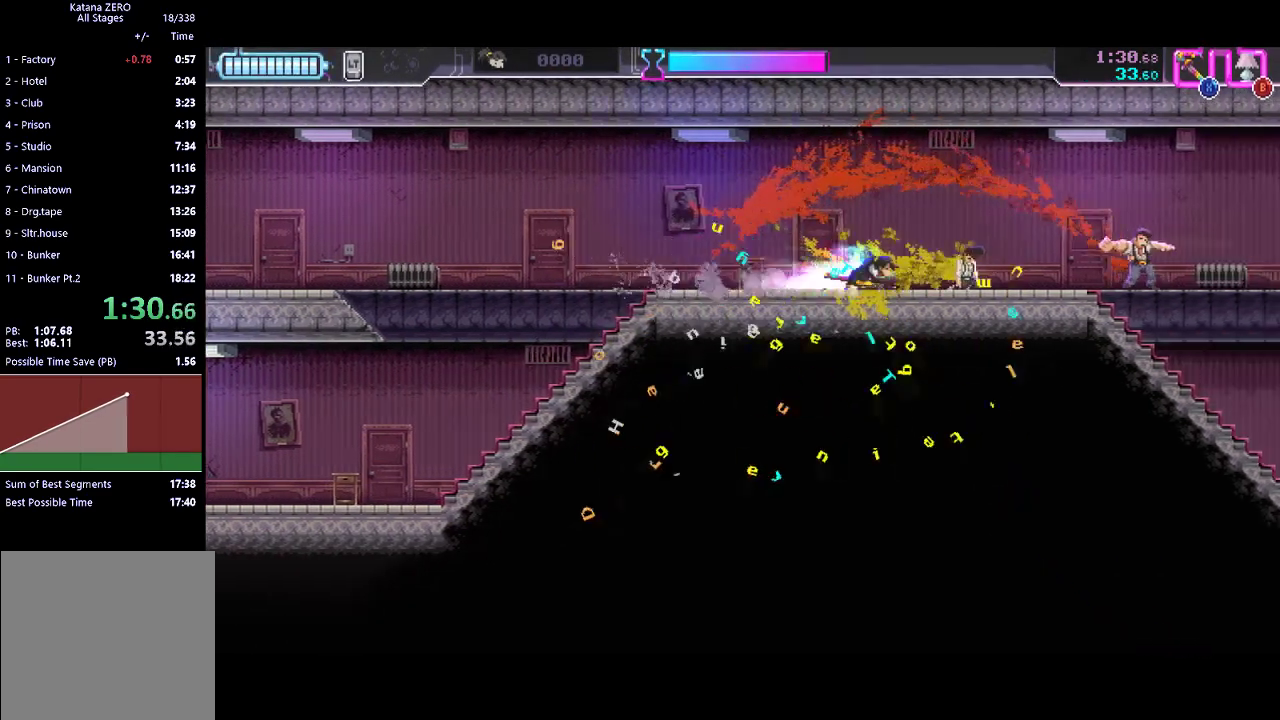
{"buttons": [], "left_stick": "down", "events": [[133, "R2", "down"], [333, "R2", "up"]]}
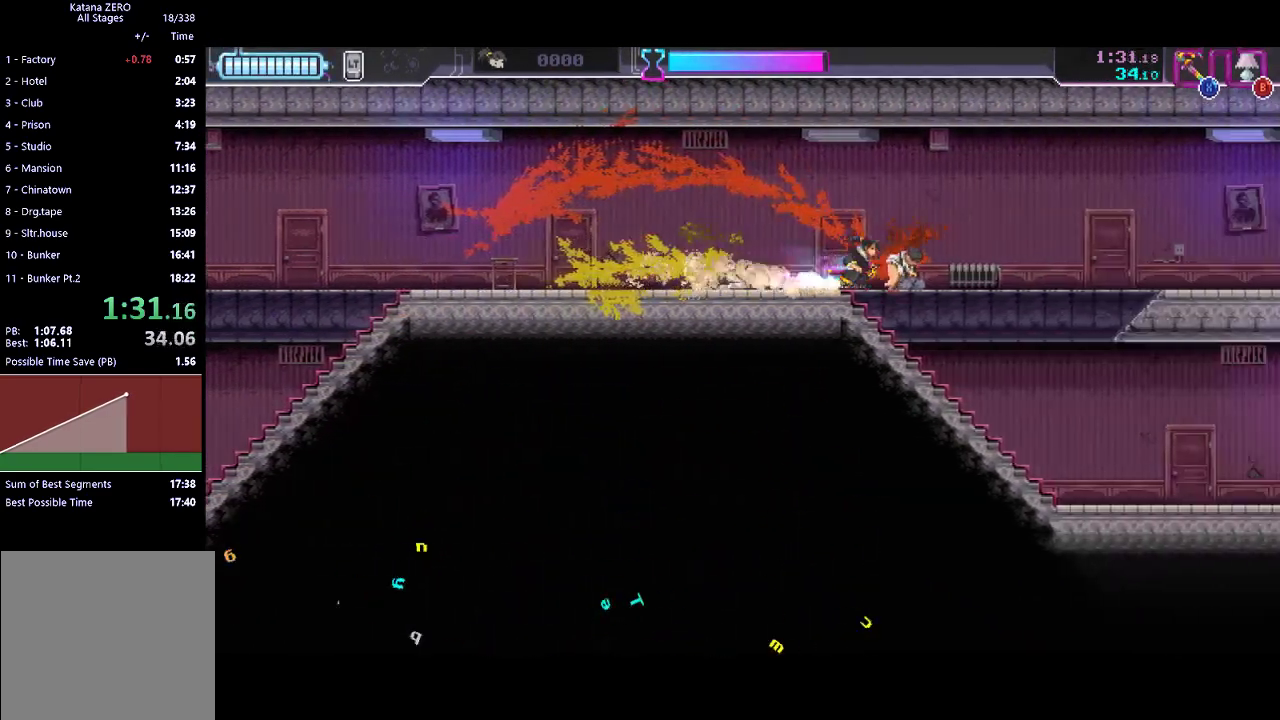
{"buttons": ["B"], "left_stick": "left", "events": [[33, "R2", "down"], [333, "R2", "up"], [367, "left_stick", "center"], [467, "B", "down"], [467, "left_stick", "left"]]}
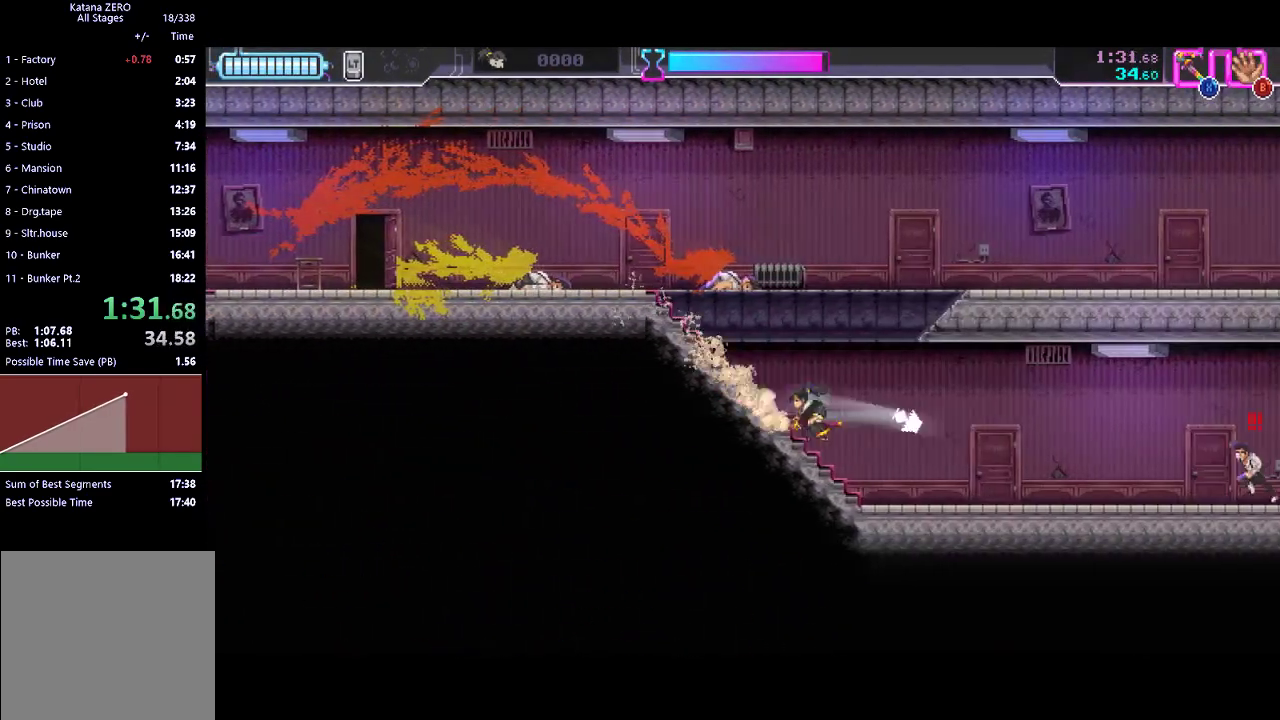
{"buttons": [], "left_stick": "left", "events": [[33, "B", "up"], [100, "R2", "down"], [400, "R2", "up"]]}
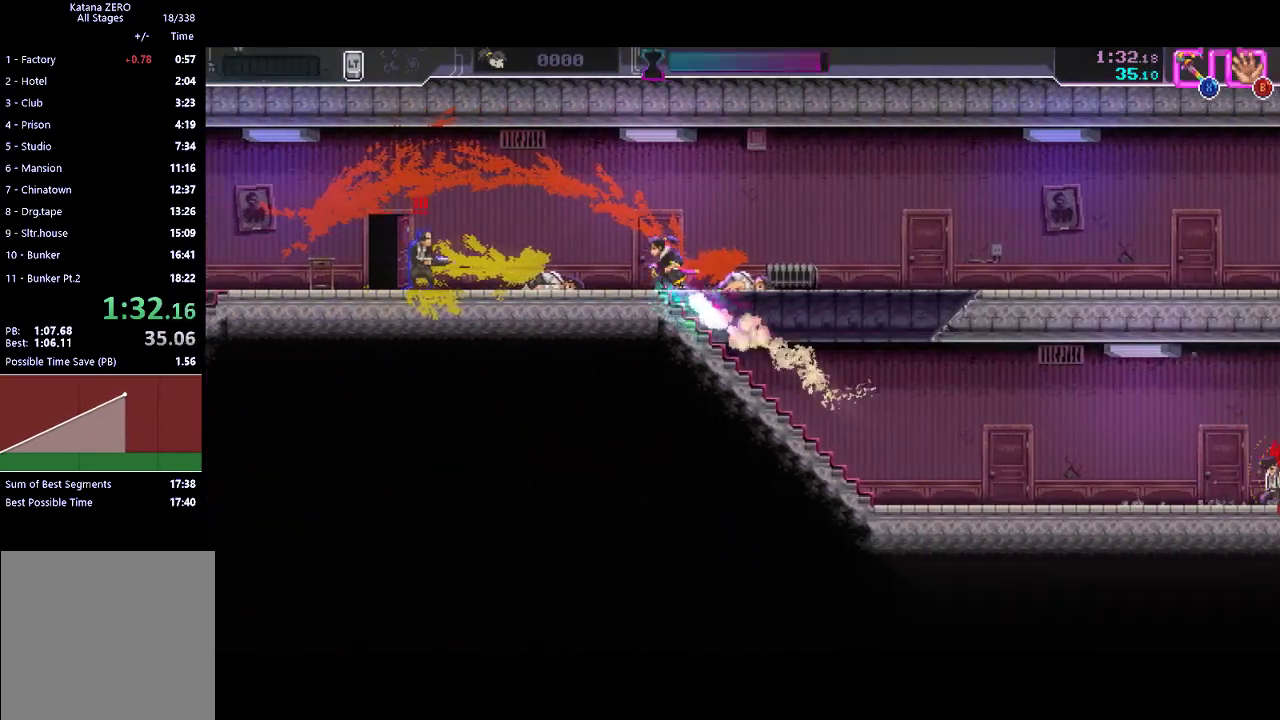
{"buttons": [], "left_stick": "left", "events": [[33, "R2", "down"], [233, "R2", "up"], [300, "X", "down"], [433, "X", "up"]]}
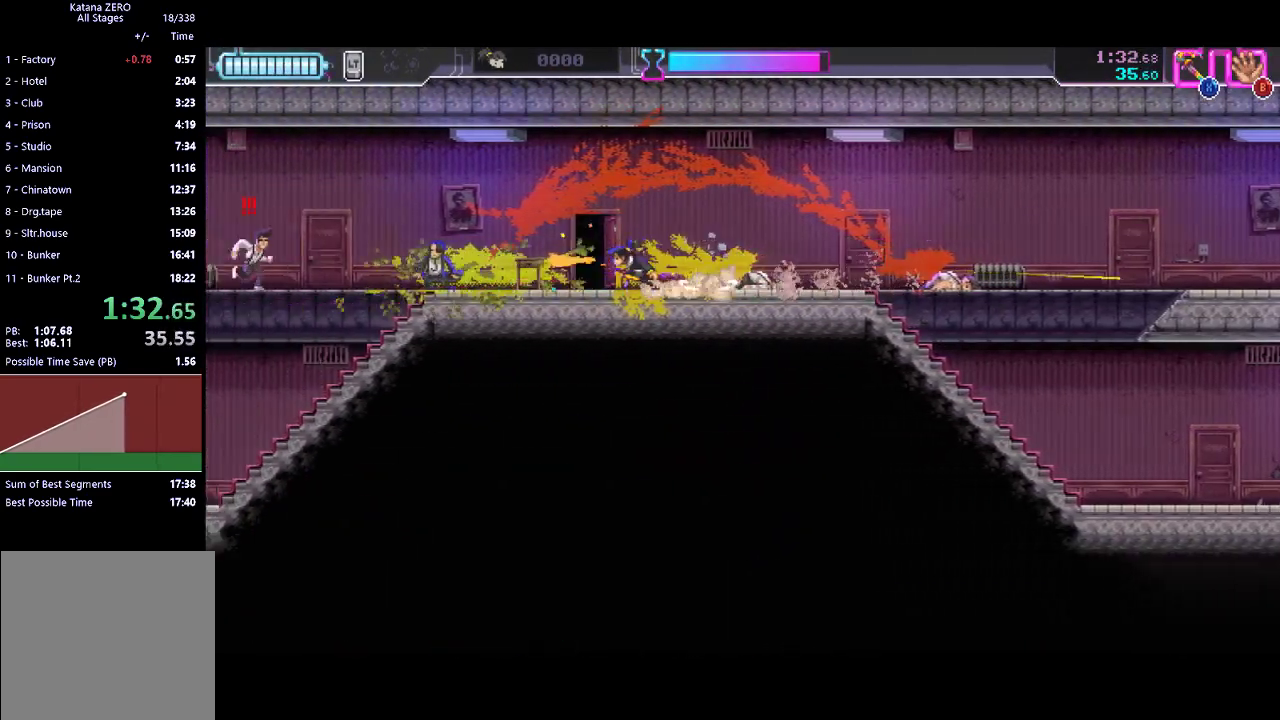
{"buttons": [], "left_stick": "center", "events": [[33, "R2", "down"], [333, "R2", "up"], [400, "X", "down"], [467, "left_stick", "center"], [500, "X", "up"]]}
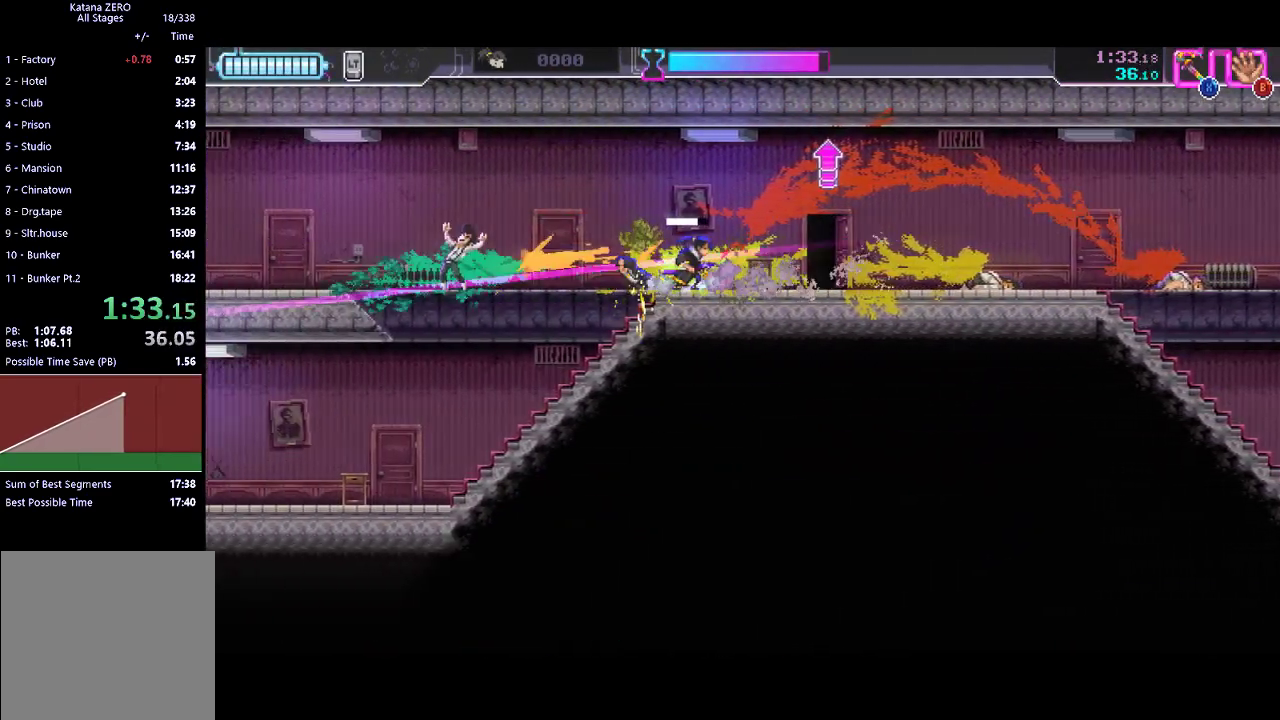
{"buttons": ["Y"], "left_stick": "left", "events": [[33, "R2", "down"], [100, "Y", "down"], [200, "Y", "up"], [267, "R2", "up"], [300, "Y", "down"], [367, "Y", "up"], [433, "Y", "down"], [433, "left_stick", "left"]]}
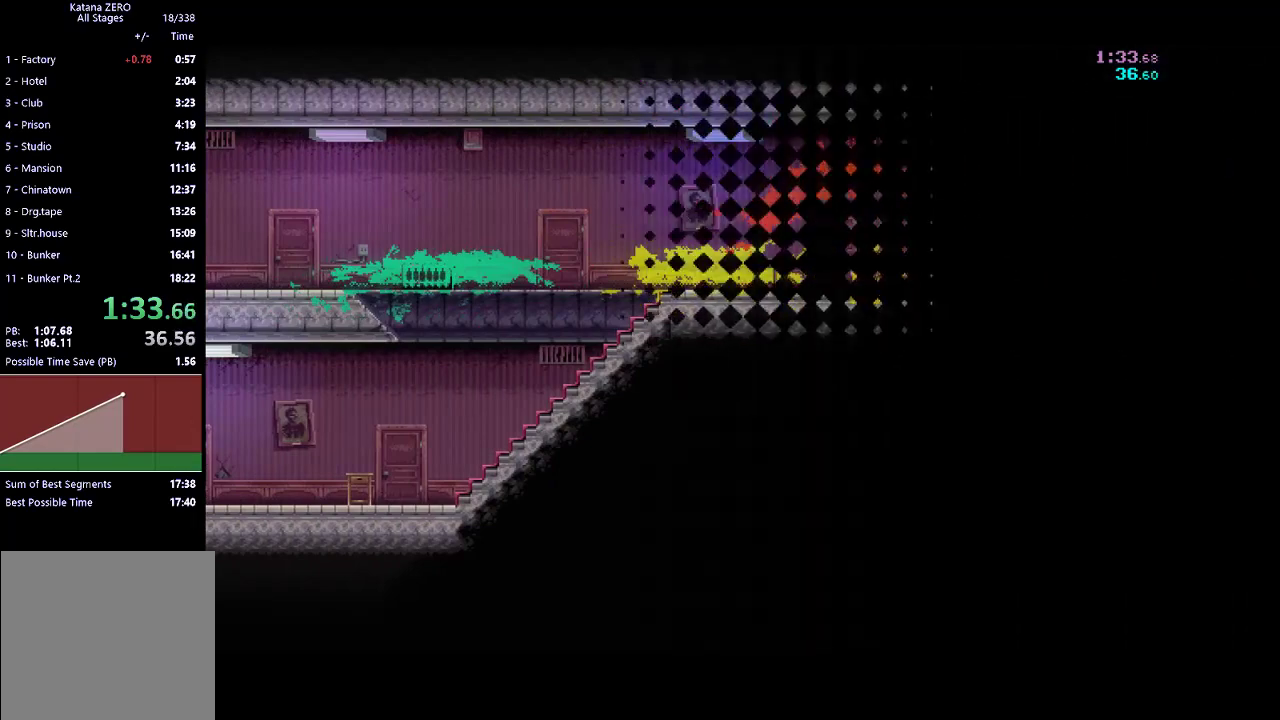
{"buttons": [], "left_stick": "left", "events": [[33, "Y", "up"]]}
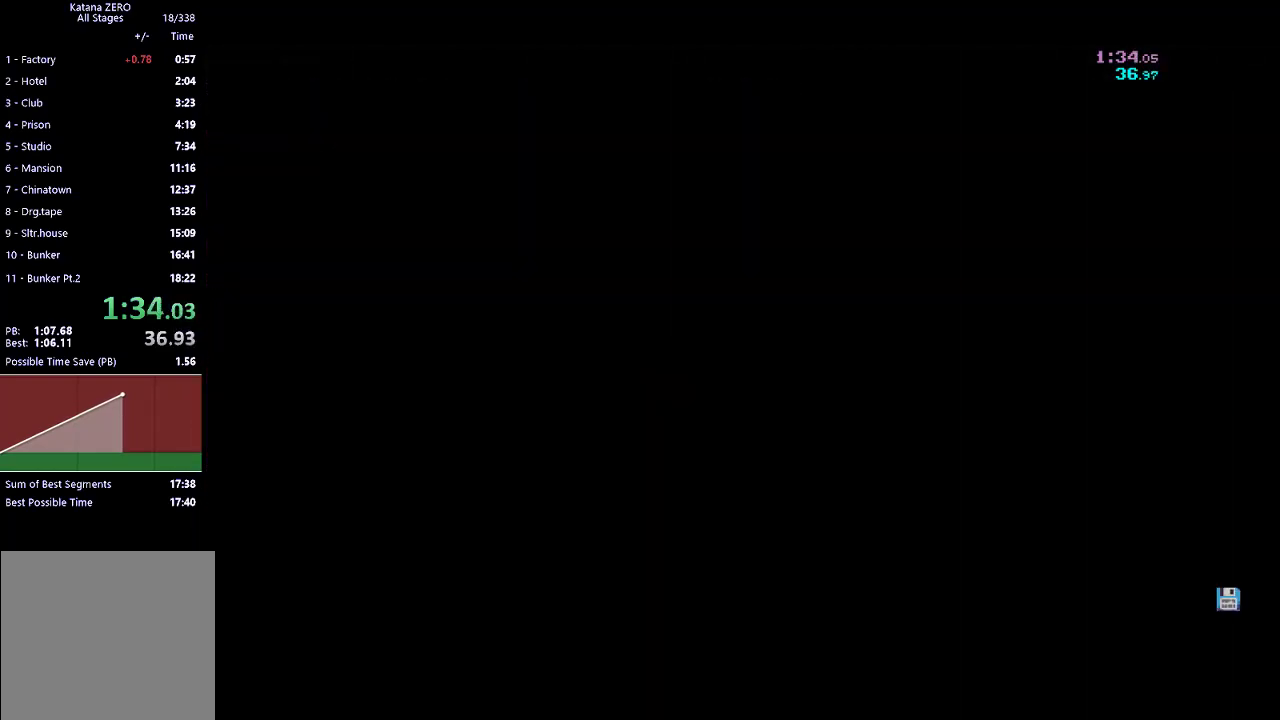
{"buttons": ["R2"], "left_stick": "center", "events": [[133, "left_stick", "center"], [167, "R2", "down"], [367, "R2", "up"], [467, "R2", "down"]]}
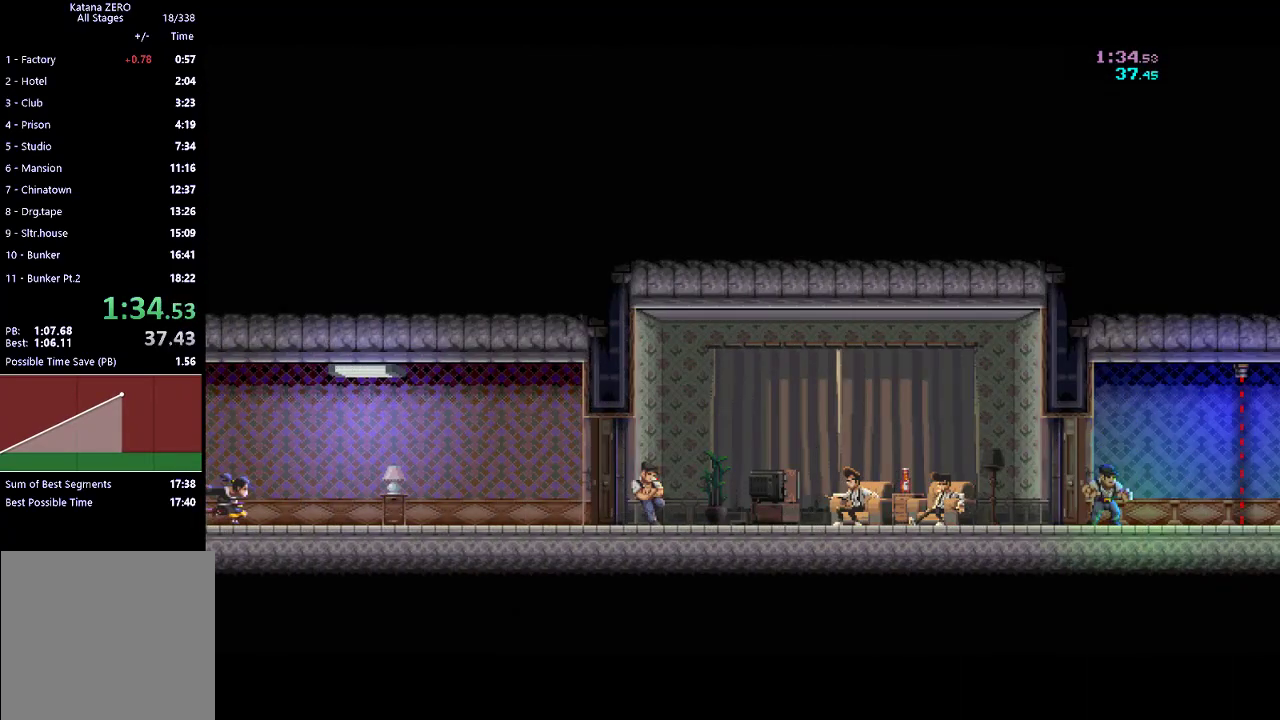
{"buttons": [], "left_stick": "center", "events": [[167, "R2", "up"]]}
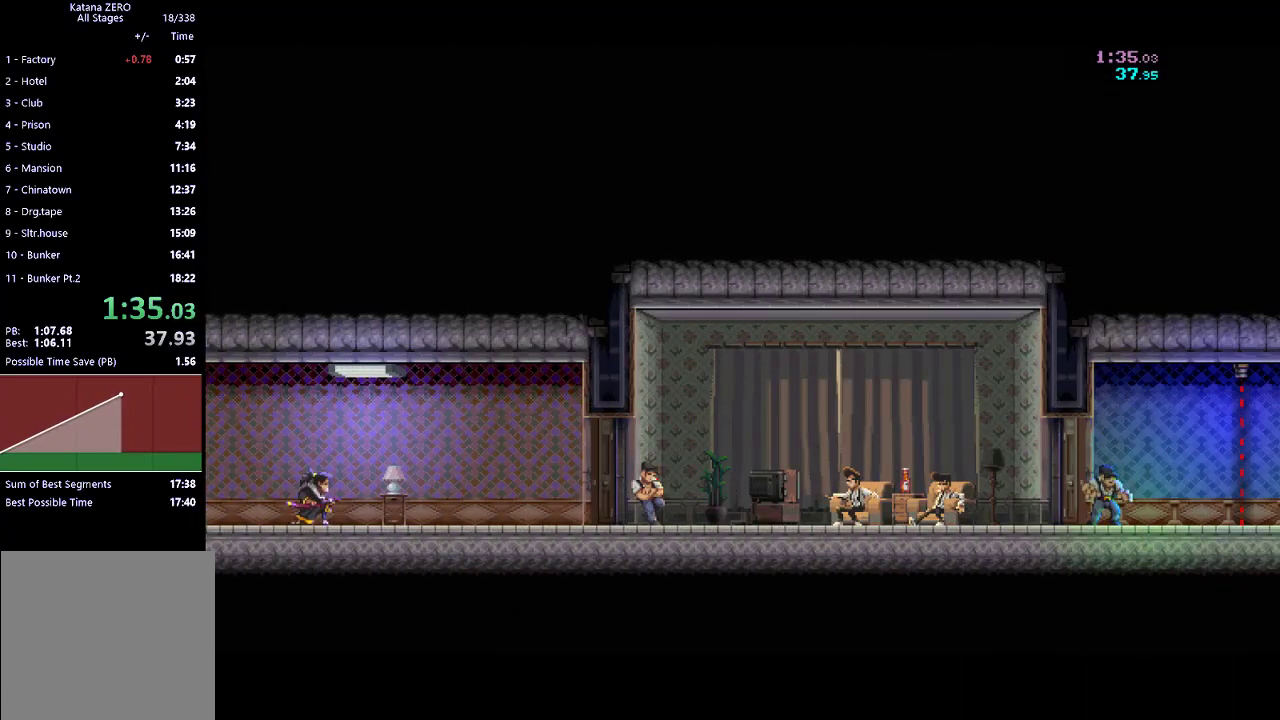
{"buttons": ["X"], "left_stick": "center", "events": [[67, "R2", "down"], [367, "R2", "up"], [467, "X", "down"]]}
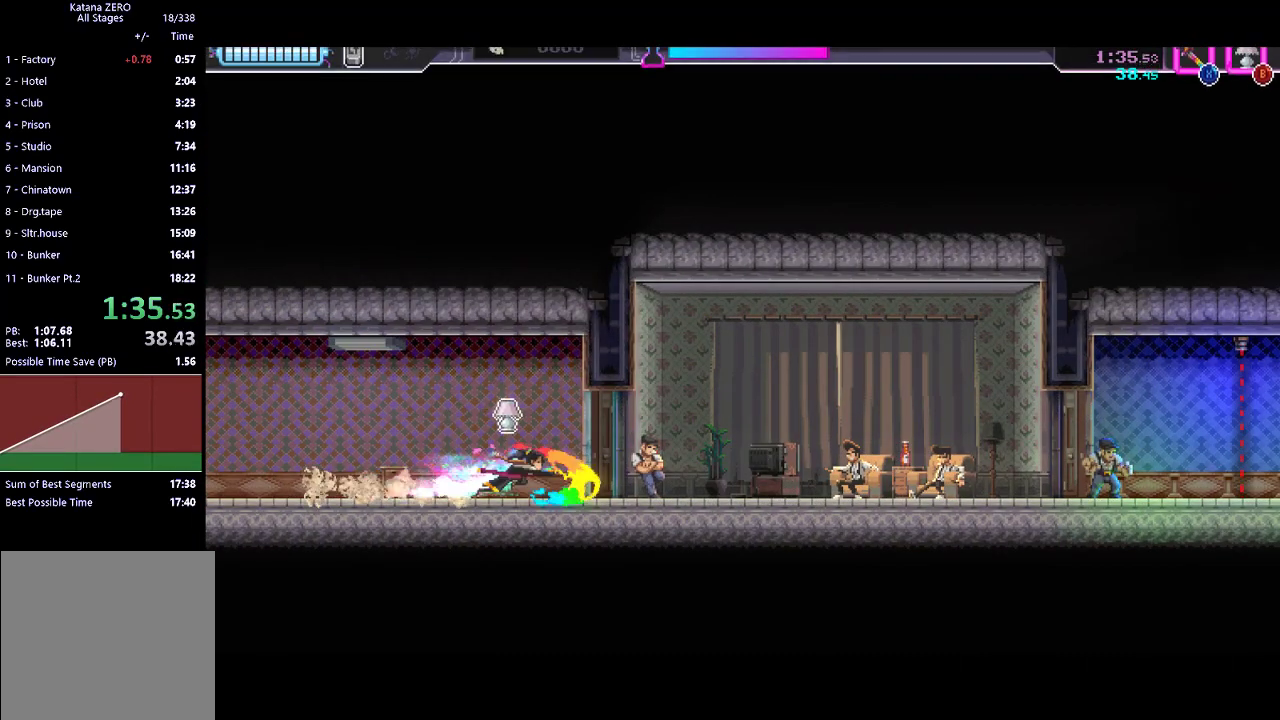
{"buttons": ["X"], "left_stick": "center", "events": [[100, "X", "up"], [267, "R2", "down"], [467, "R2", "up"], [500, "X", "down"]]}
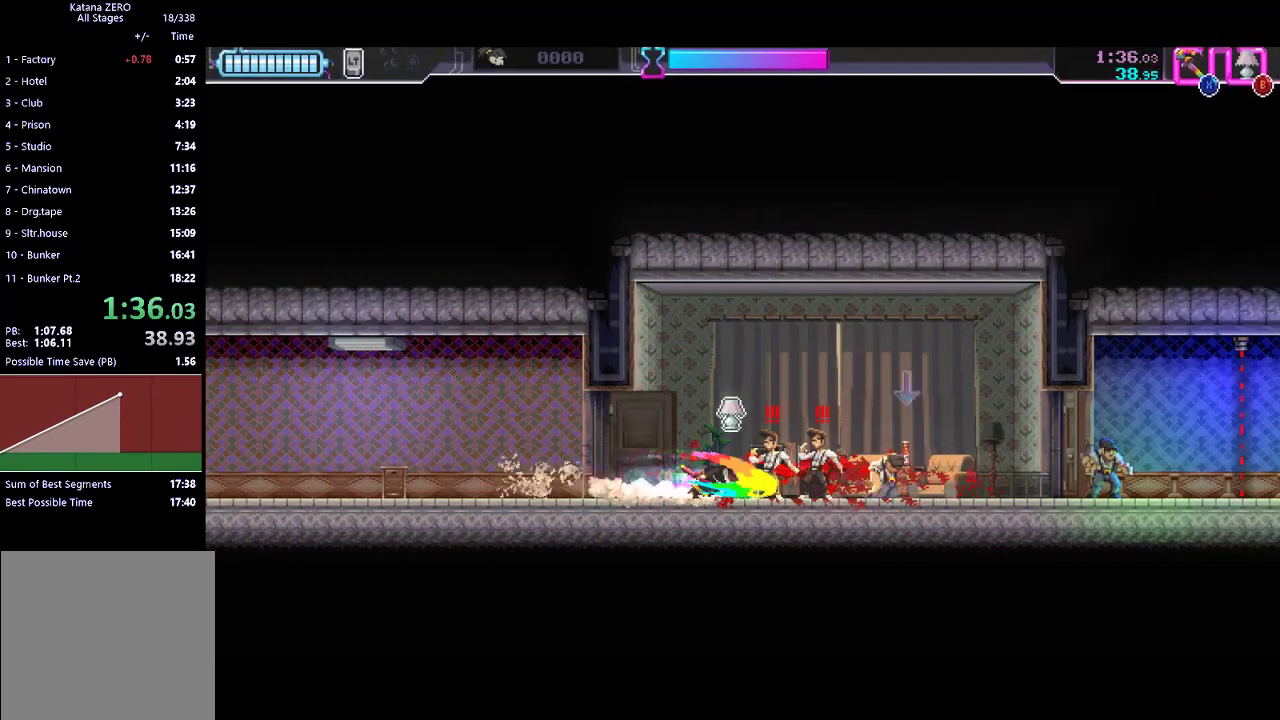
{"buttons": [], "left_stick": "center", "events": [[133, "X", "up"], [167, "R2", "down"], [500, "R2", "up"]]}
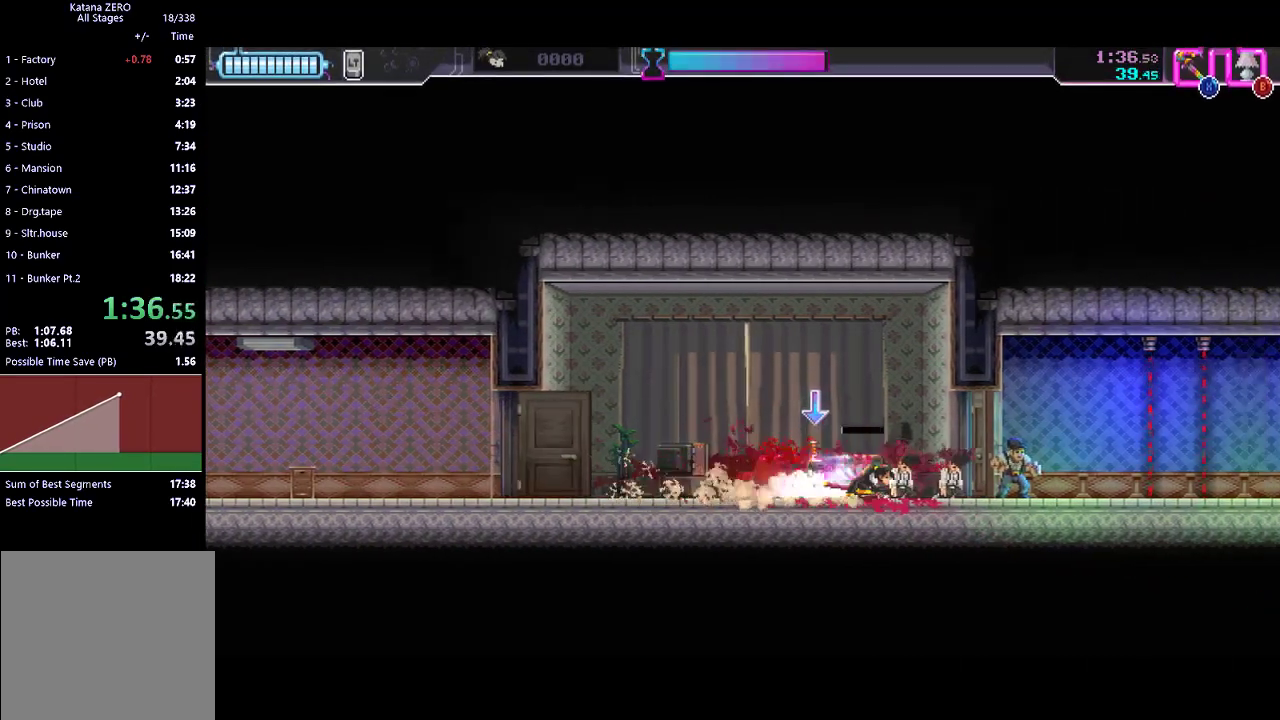
{"buttons": ["R2"], "left_stick": "center", "events": [[100, "X", "down"], [233, "X", "up"], [500, "R2", "down"]]}